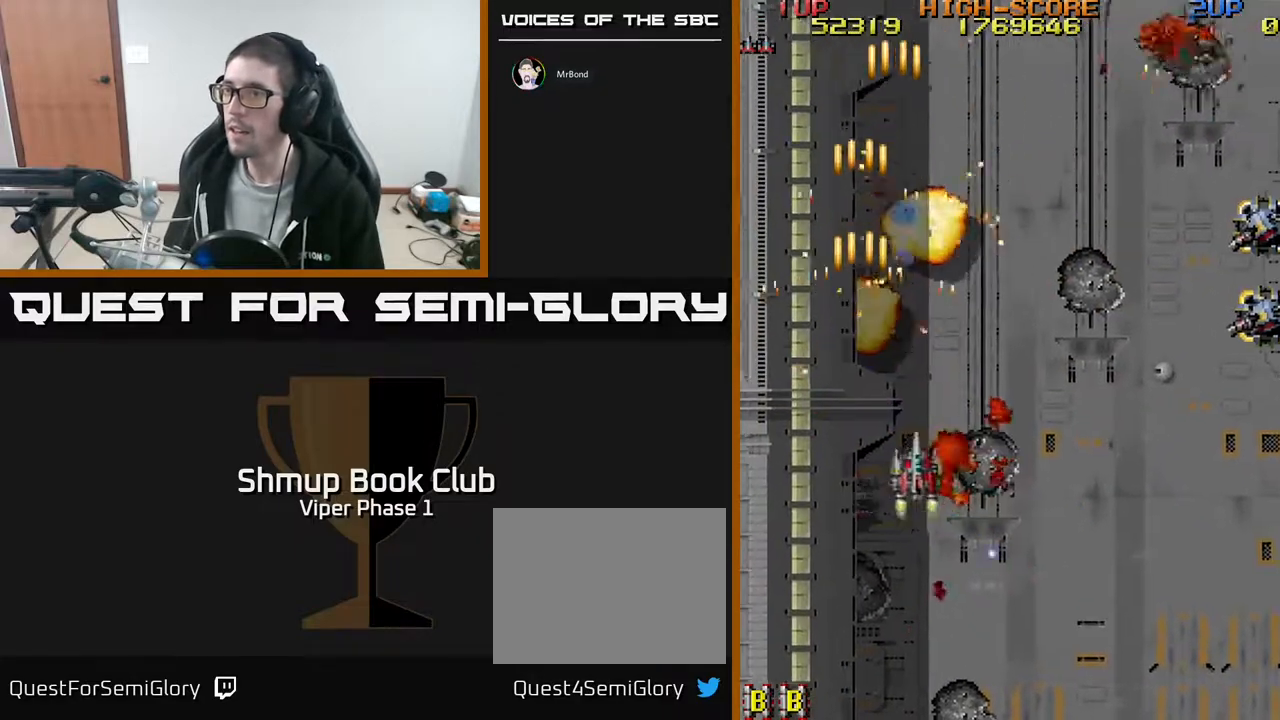
Gameplay with a controller (Xbox layout); each line is a JSON object with the inputs held at the frame after it. "events" lists button and stick changes between this image and that frame as [ms after this image, input, new state], when the widget could be followed in between. Not read: right_stick.
{"buttons": ["A", "DPAD_RIGHT"], "left_stick": "center", "events": [[50, "DPAD_DOWN", "down"], [183, "A", "down"], [233, "DPAD_DOWN", "up"]]}
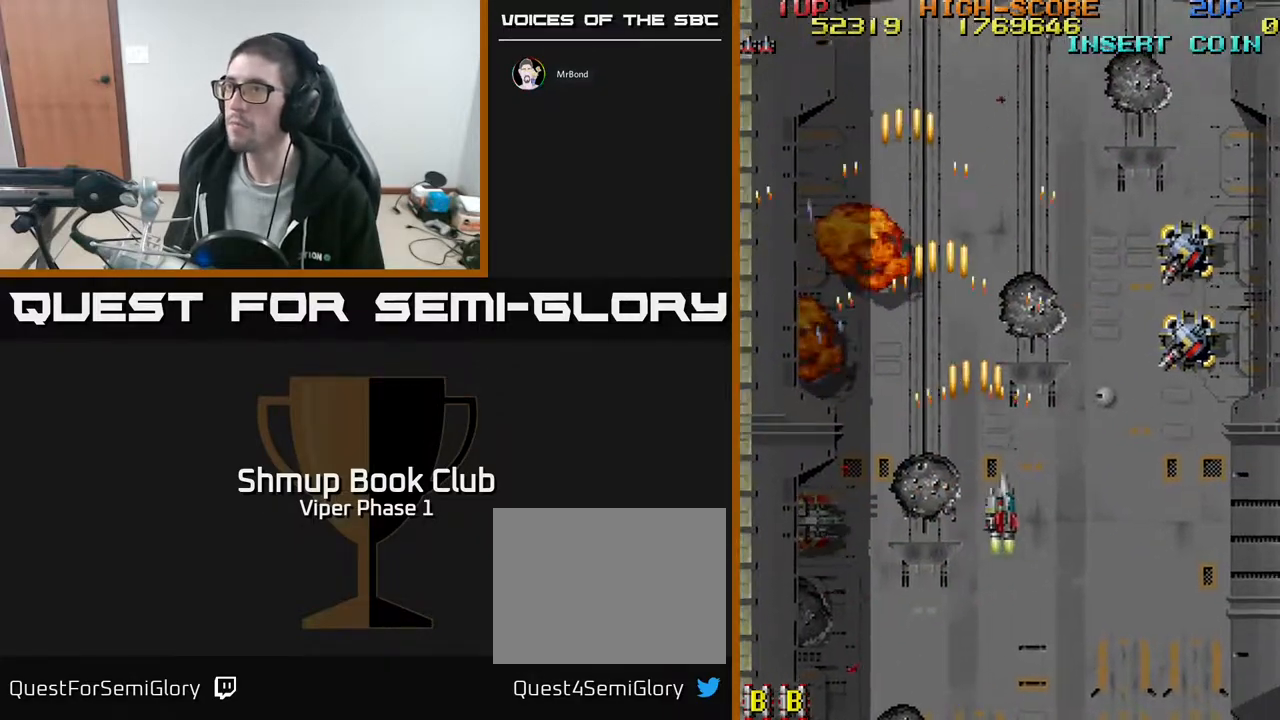
{"buttons": ["A", "DPAD_RIGHT"], "left_stick": "center", "events": []}
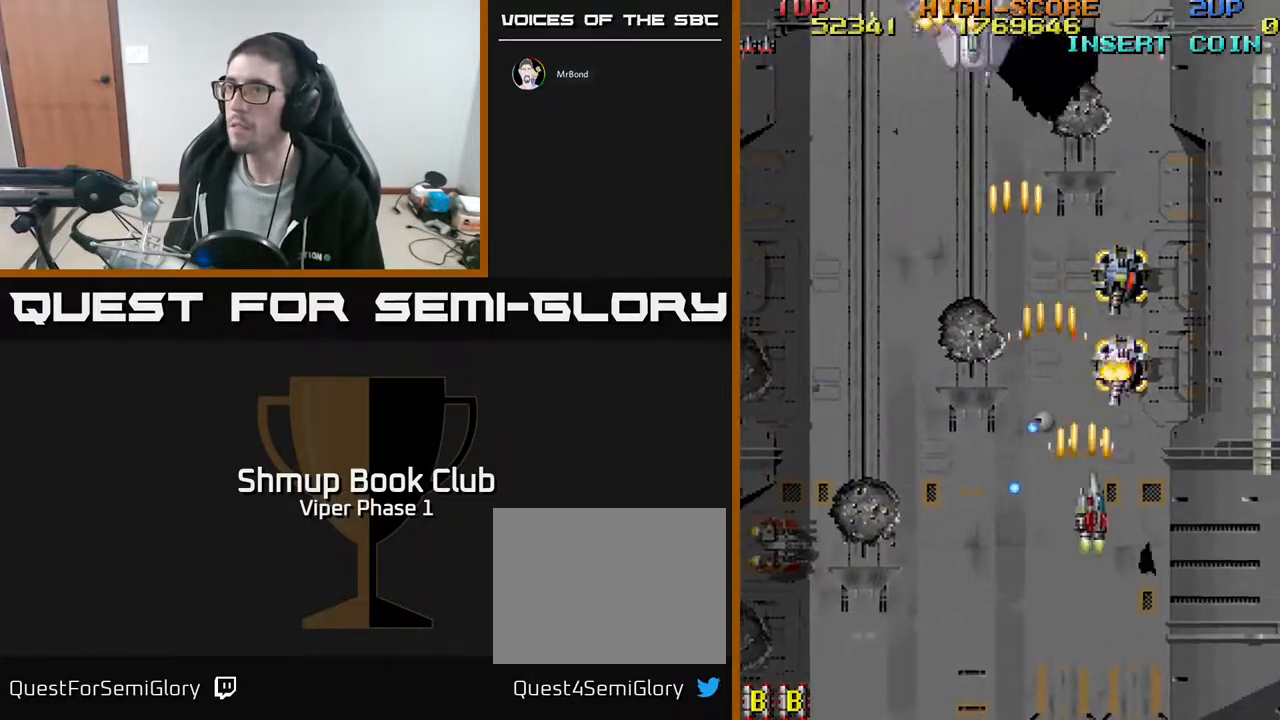
{"buttons": ["A", "DPAD_UP", "DPAD_LEFT"], "left_stick": "center", "events": [[83, "DPAD_RIGHT", "up"], [133, "DPAD_UP", "down"], [250, "DPAD_LEFT", "down"], [433, "DPAD_UP", "up"], [467, "DPAD_UP", "down"]]}
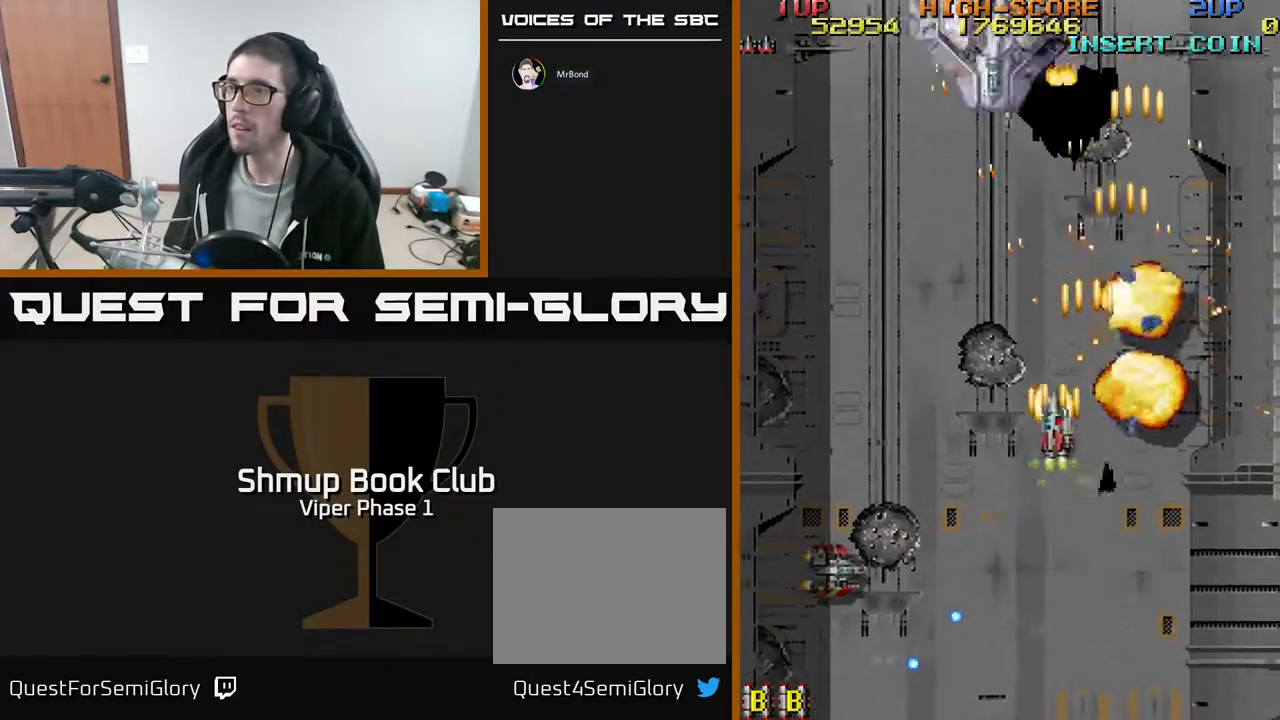
{"buttons": ["A", "DPAD_UP"], "left_stick": "center", "events": [[217, "DPAD_LEFT", "up"]]}
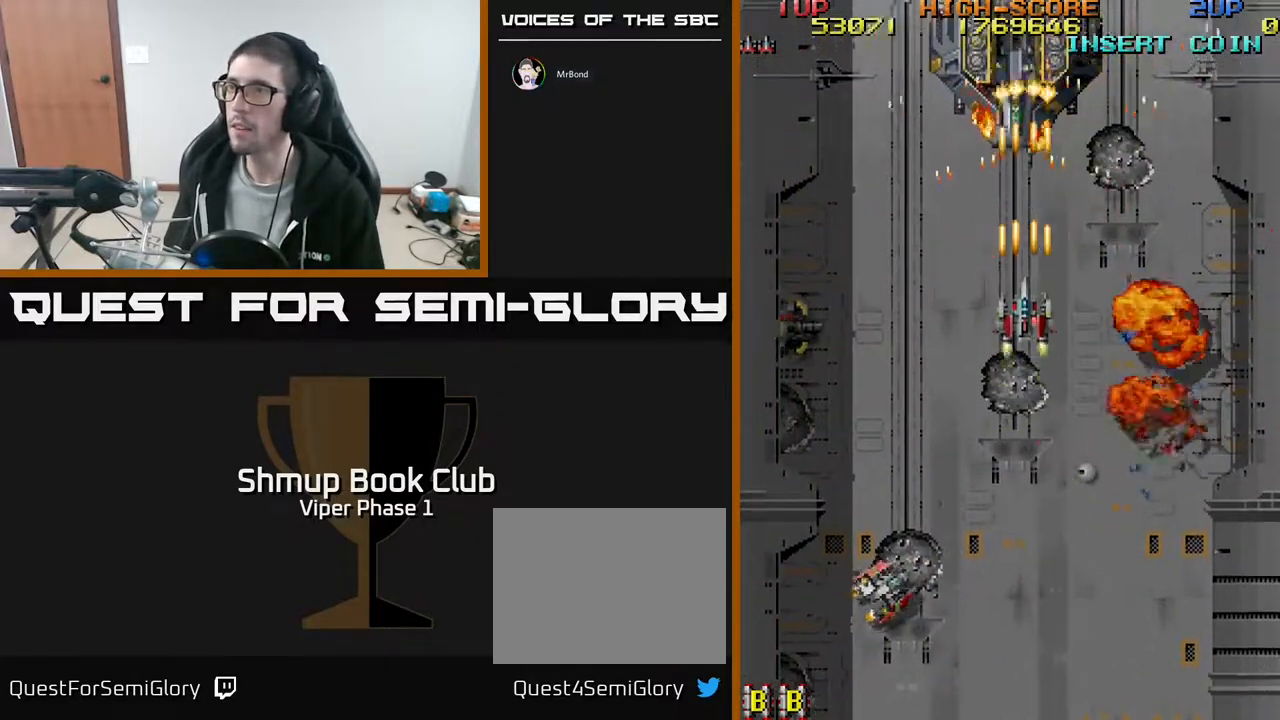
{"buttons": ["A", "DPAD_DOWN", "DPAD_LEFT"], "left_stick": "center", "events": [[150, "DPAD_UP", "up"], [183, "DPAD_DOWN", "down"], [433, "DPAD_LEFT", "down"]]}
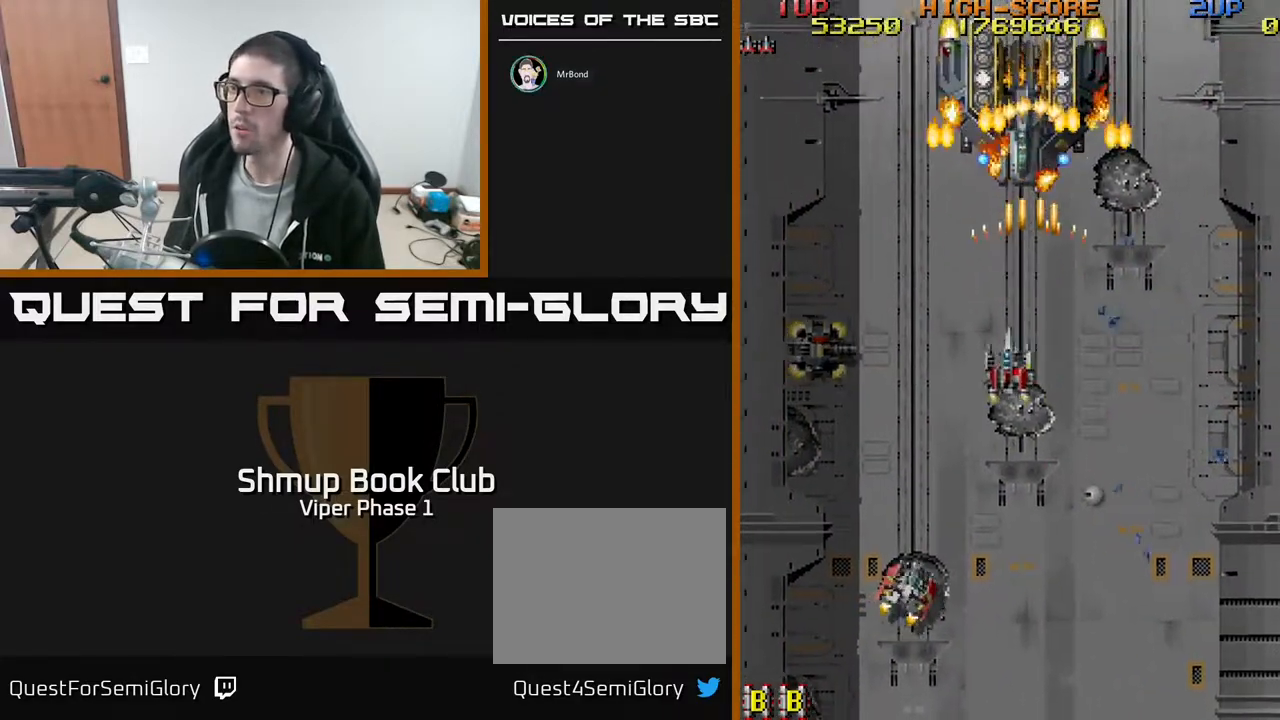
{"buttons": ["A", "DPAD_DOWN"], "left_stick": "center", "events": [[467, "DPAD_LEFT", "up"]]}
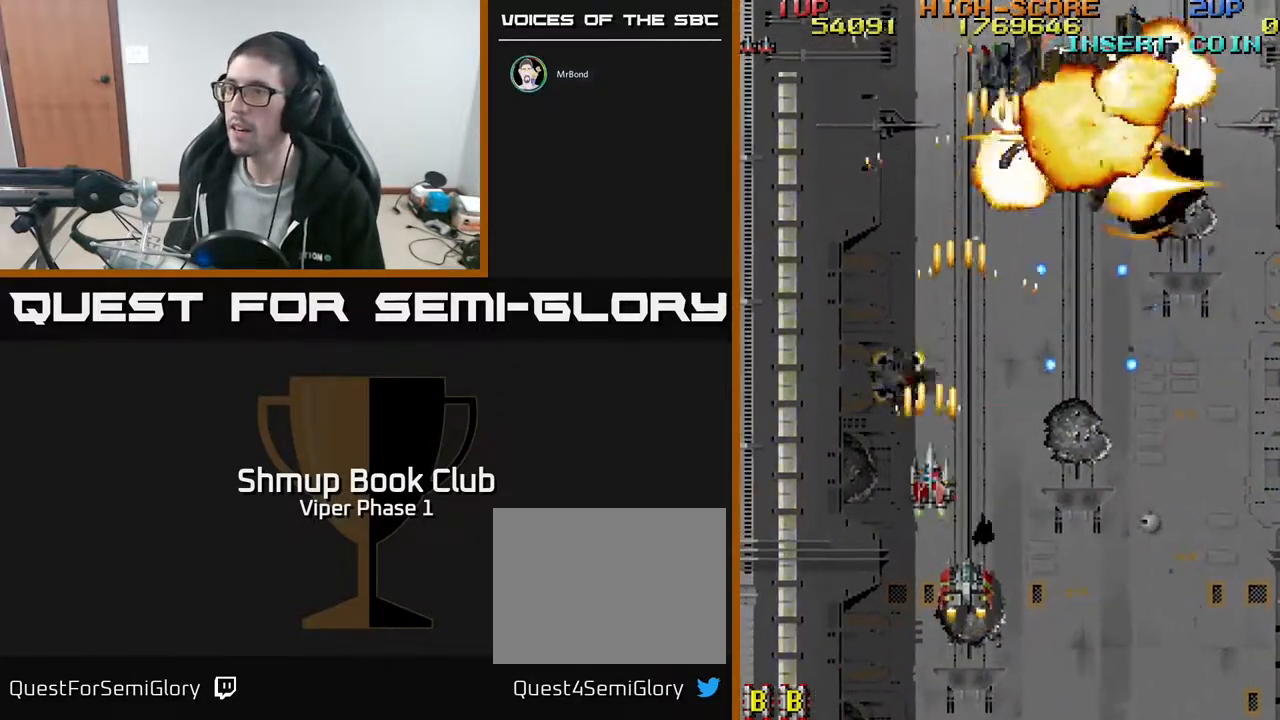
{"buttons": ["A", "DPAD_DOWN", "DPAD_LEFT"], "left_stick": "center", "events": [[33, "DPAD_RIGHT", "down"], [150, "DPAD_RIGHT", "up"], [500, "DPAD_LEFT", "down"]]}
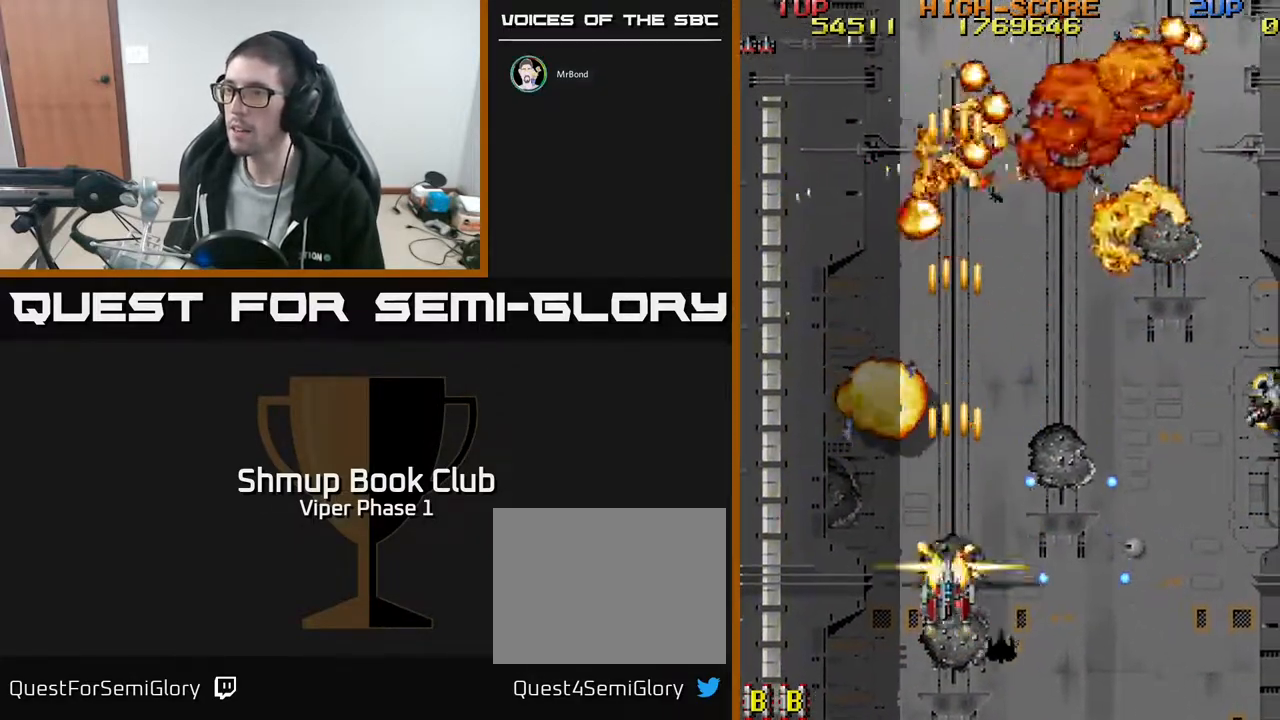
{"buttons": ["A", "DPAD_RIGHT"], "left_stick": "center", "events": [[33, "DPAD_DOWN", "up"], [150, "DPAD_UP", "down"], [183, "DPAD_LEFT", "up"], [233, "DPAD_RIGHT", "down"], [333, "A", "up"], [350, "DPAD_UP", "up"], [400, "A", "down"]]}
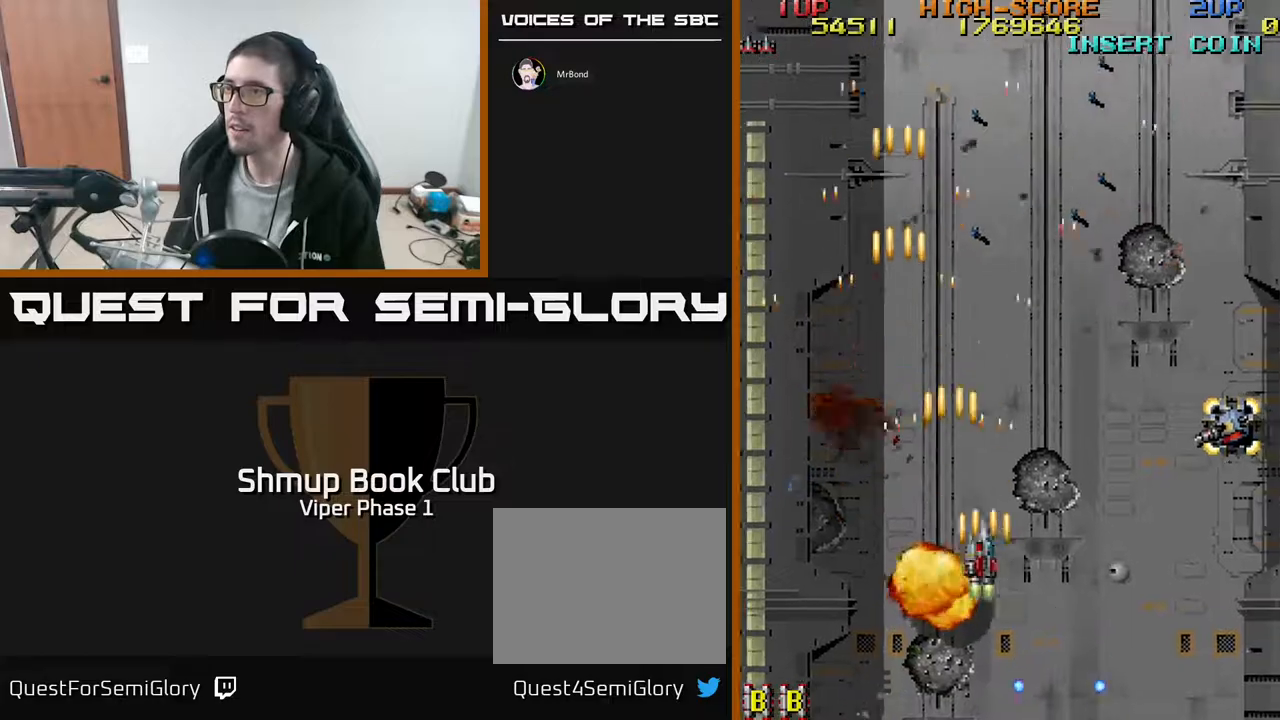
{"buttons": ["A", "DPAD_RIGHT"], "left_stick": "center", "events": []}
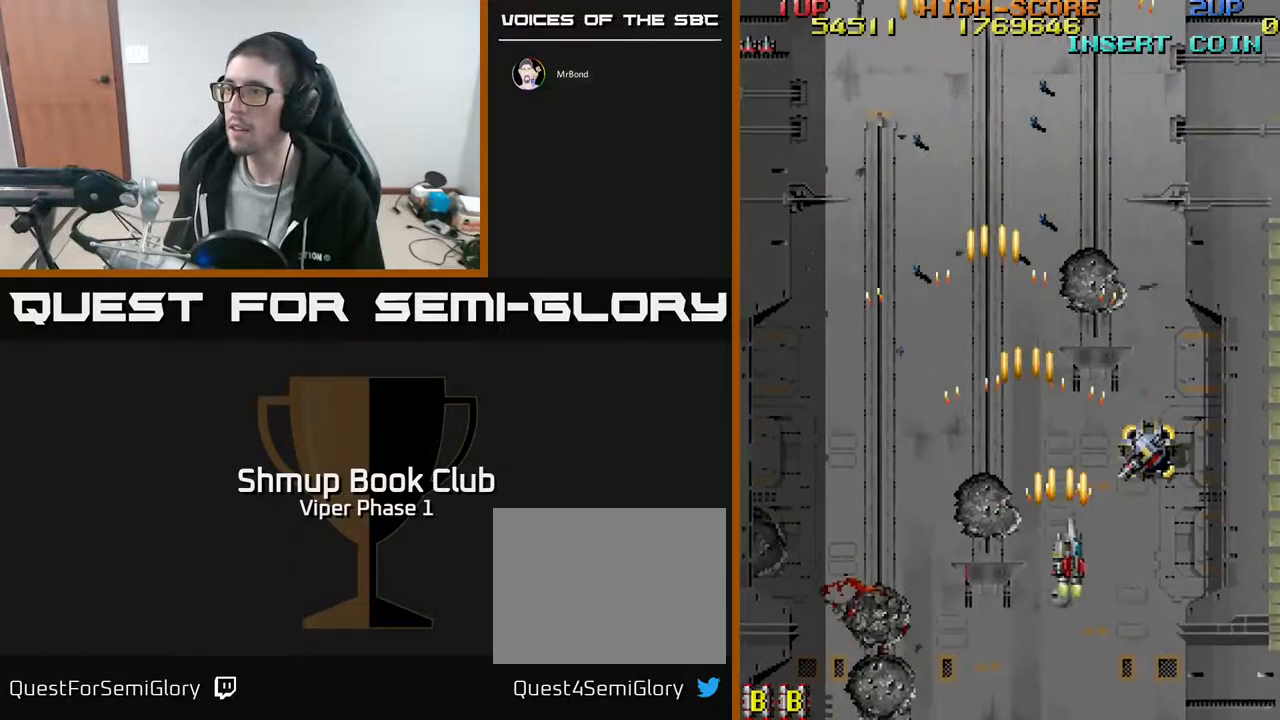
{"buttons": ["A", "DPAD_RIGHT"], "left_stick": "center", "events": []}
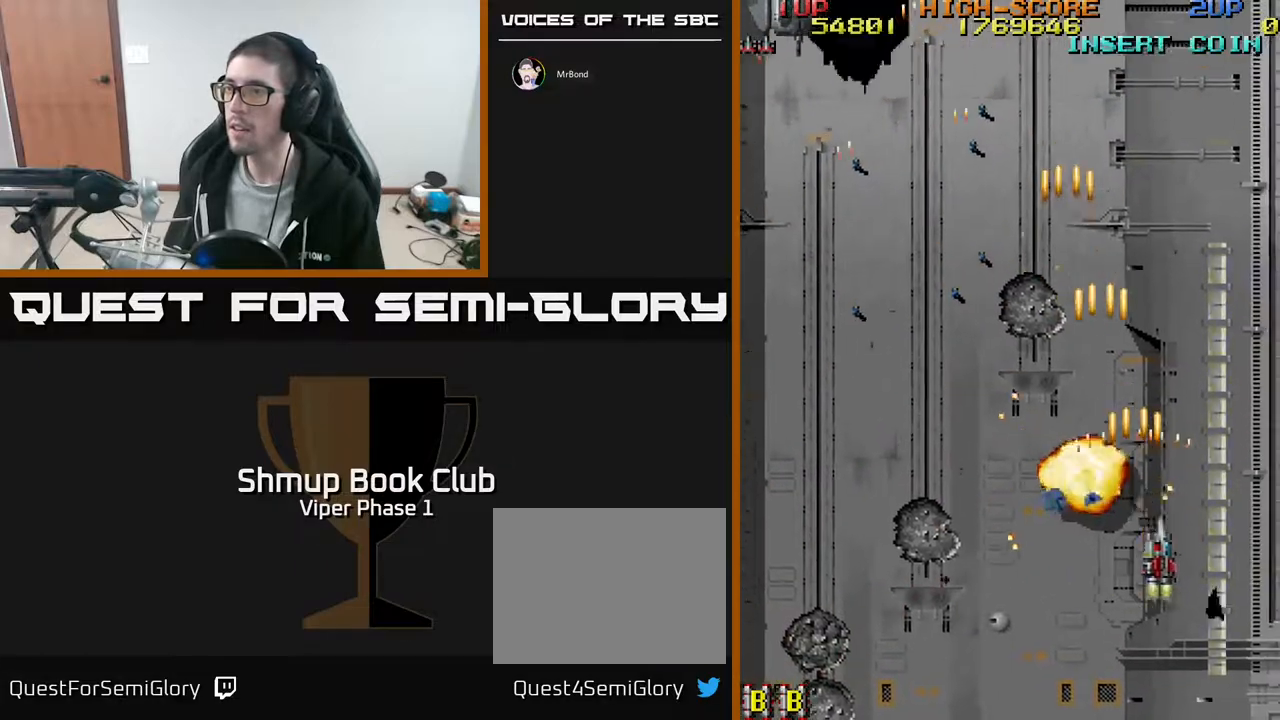
{"buttons": ["A", "DPAD_UP", "DPAD_LEFT"], "left_stick": "center", "events": [[50, "A", "up"], [83, "DPAD_RIGHT", "up"], [83, "DPAD_UP", "down"], [133, "DPAD_LEFT", "down"], [200, "A", "down"]]}
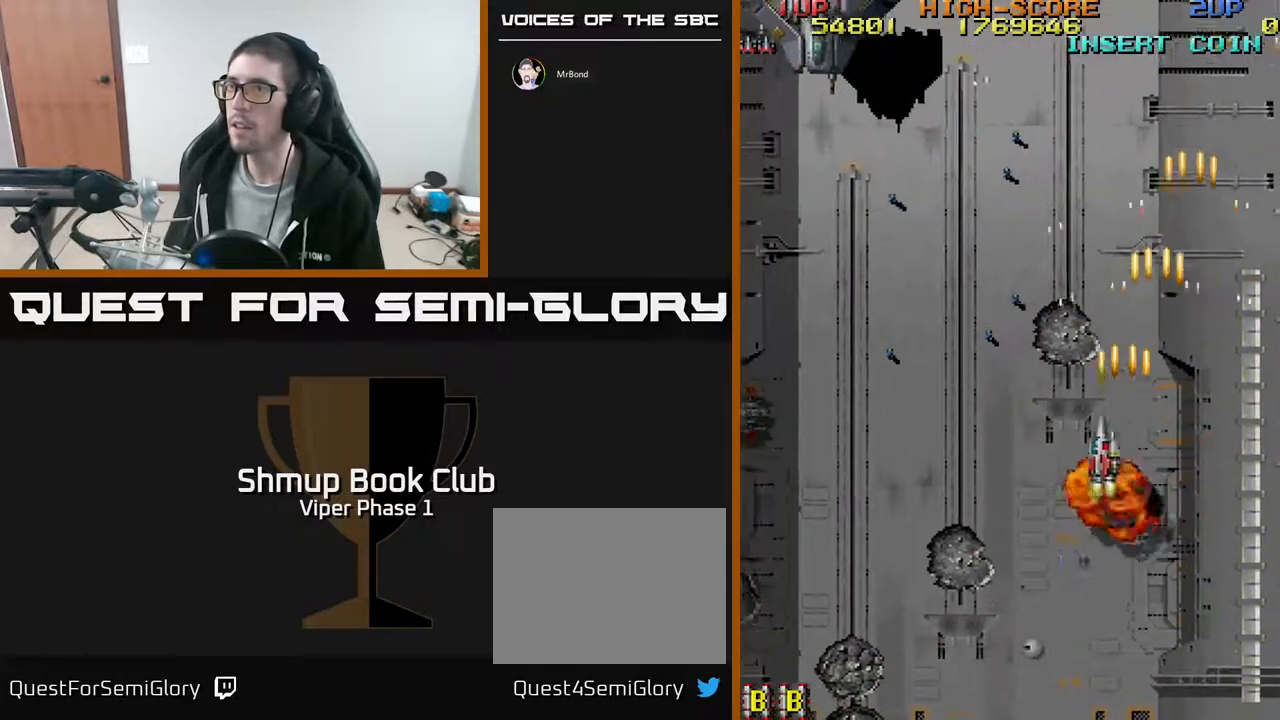
{"buttons": ["DPAD_LEFT"], "left_stick": "center", "events": [[50, "DPAD_UP", "up"], [333, "A", "up"]]}
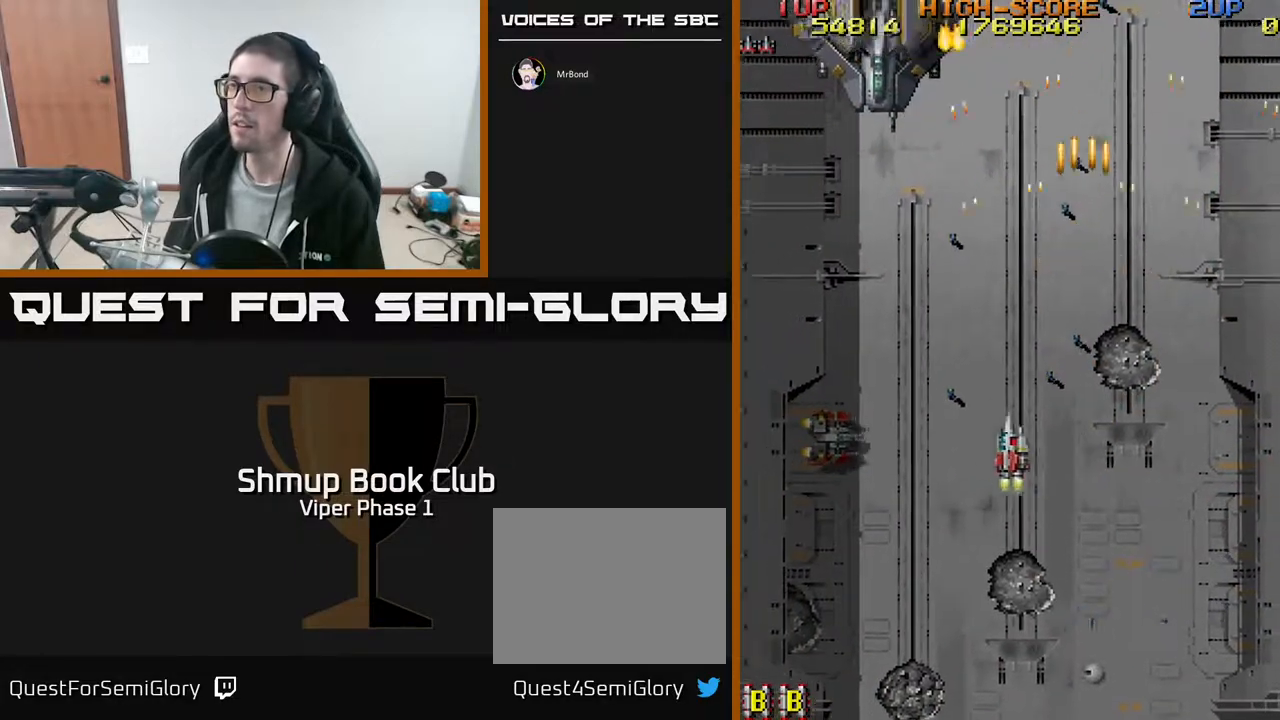
{"buttons": ["A", "DPAD_UP", "DPAD_LEFT"], "left_stick": "center", "events": [[133, "DPAD_DOWN", "down"], [167, "A", "down"], [383, "DPAD_DOWN", "up"], [450, "DPAD_UP", "down"]]}
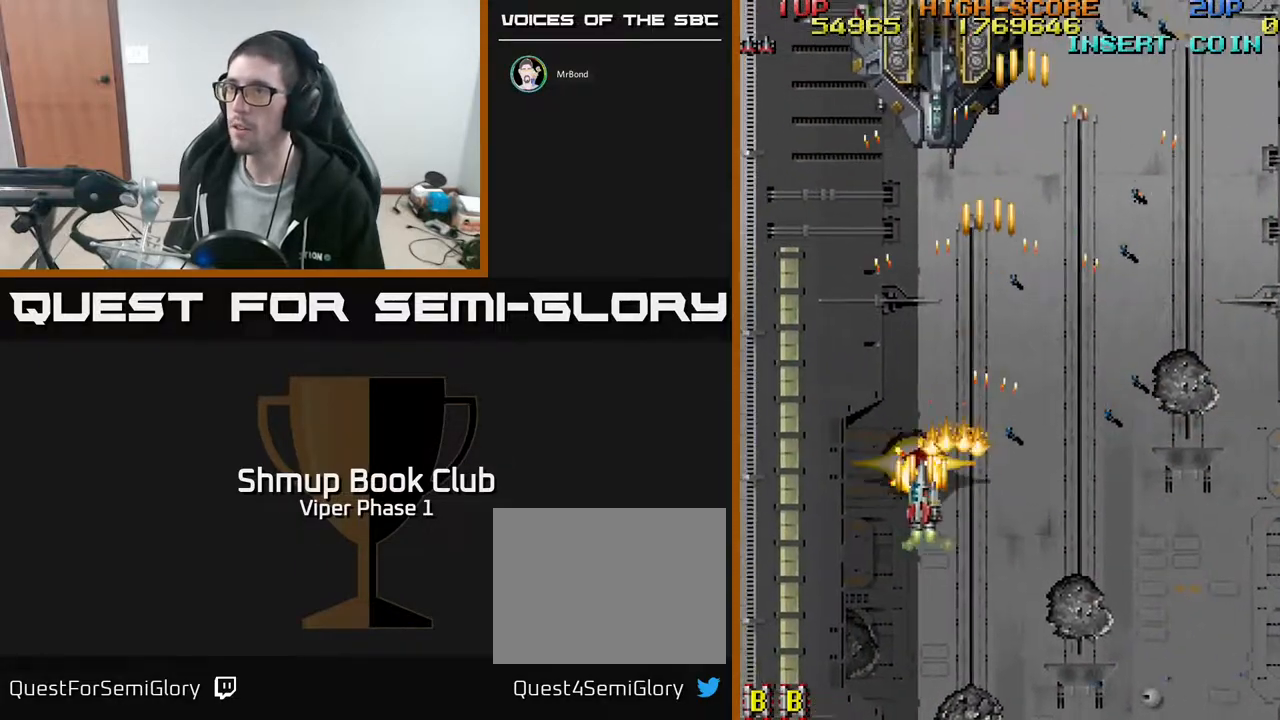
{"buttons": ["A", "DPAD_RIGHT"], "left_stick": "center", "events": [[200, "DPAD_LEFT", "up"], [467, "DPAD_RIGHT", "down"], [500, "DPAD_UP", "up"]]}
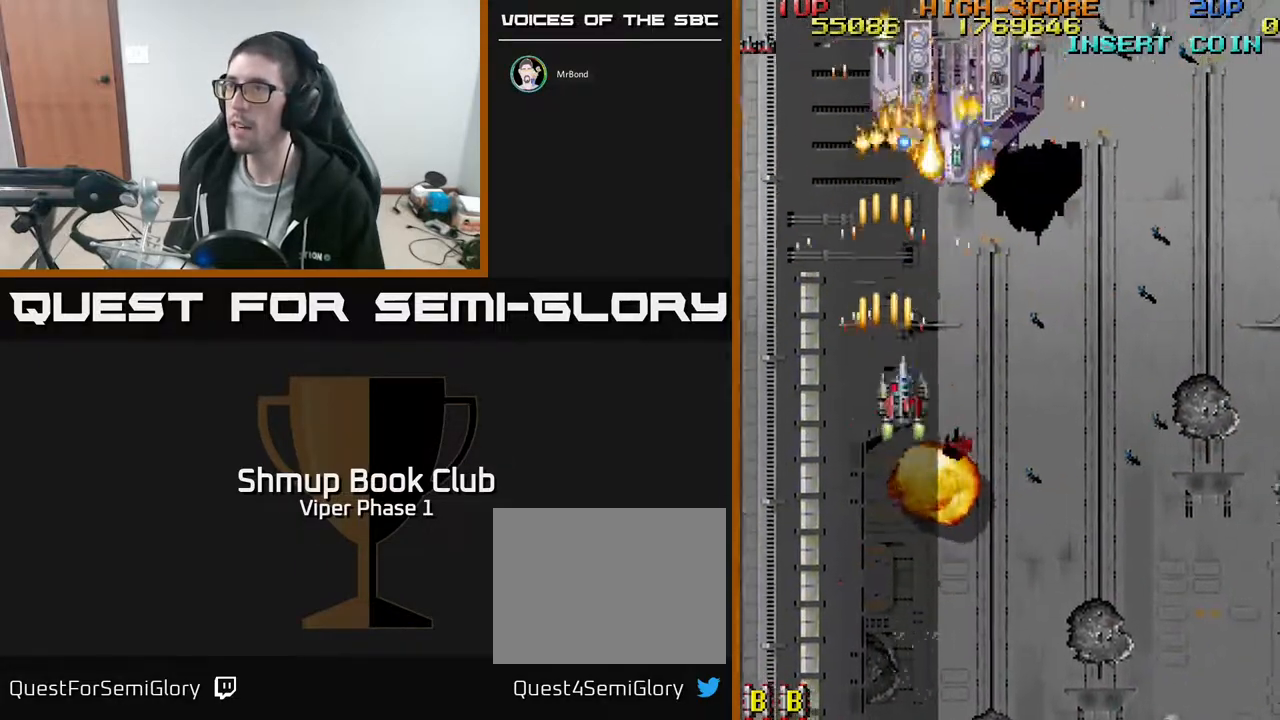
{"buttons": ["A", "DPAD_RIGHT"], "left_stick": "center", "events": [[50, "DPAD_DOWN", "down"], [400, "DPAD_DOWN", "up"]]}
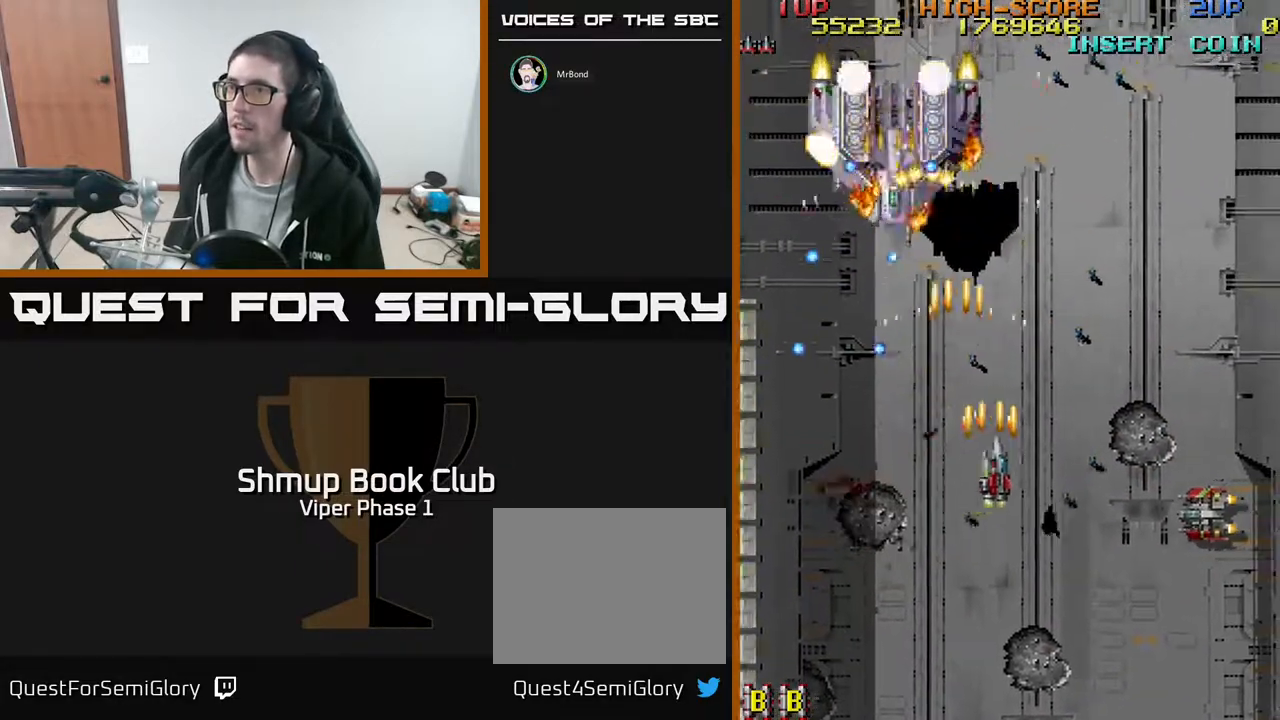
{"buttons": ["A", "DPAD_DOWN", "DPAD_RIGHT"], "left_stick": "center", "events": [[17, "DPAD_DOWN", "down"], [233, "A", "up"], [483, "A", "down"]]}
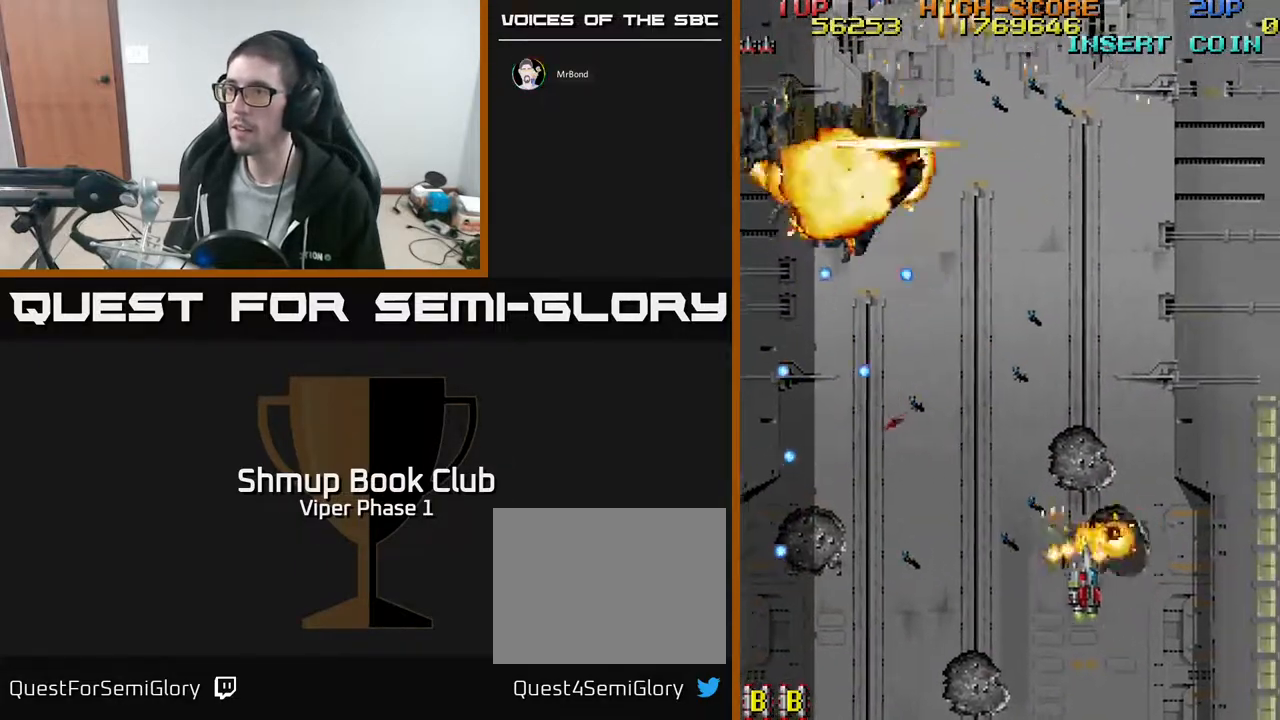
{"buttons": ["DPAD_UP"], "left_stick": "center", "events": [[50, "DPAD_DOWN", "up"], [117, "A", "up"], [450, "DPAD_RIGHT", "up"], [450, "DPAD_UP", "down"]]}
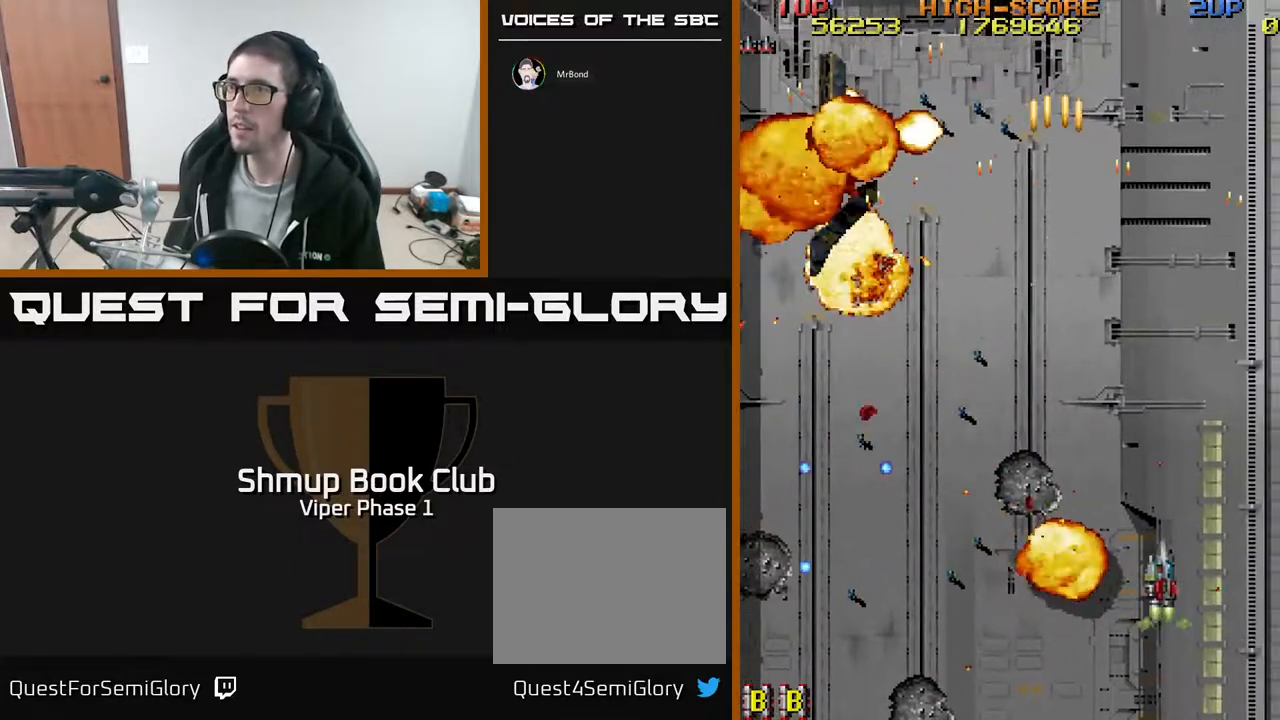
{"buttons": ["DPAD_UP", "DPAD_LEFT"], "left_stick": "center", "events": [[67, "DPAD_LEFT", "down"]]}
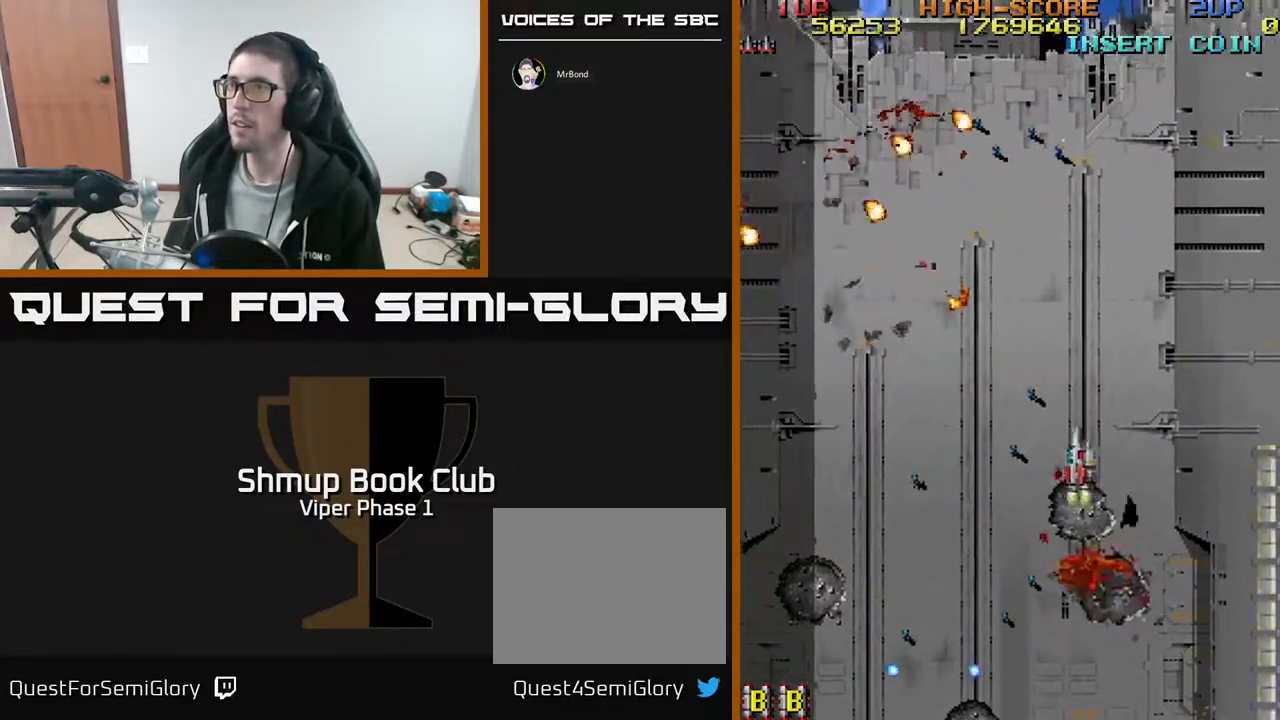
{"buttons": ["DPAD_UP", "DPAD_LEFT"], "left_stick": "center", "events": [[83, "DPAD_LEFT", "up"], [83, "DPAD_UP", "up"], [367, "DPAD_LEFT", "down"], [450, "DPAD_UP", "down"]]}
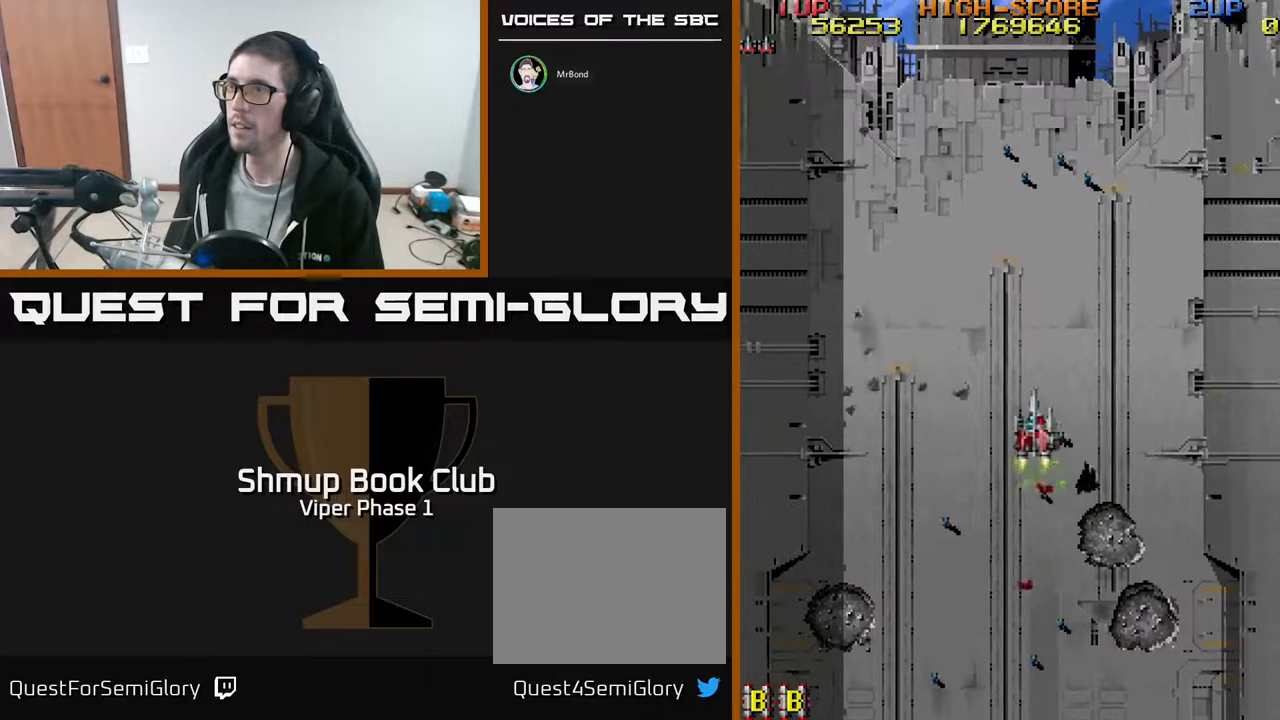
{"buttons": ["DPAD_RIGHT"], "left_stick": "center", "events": [[33, "DPAD_LEFT", "up"], [250, "DPAD_UP", "up"], [433, "DPAD_RIGHT", "down"]]}
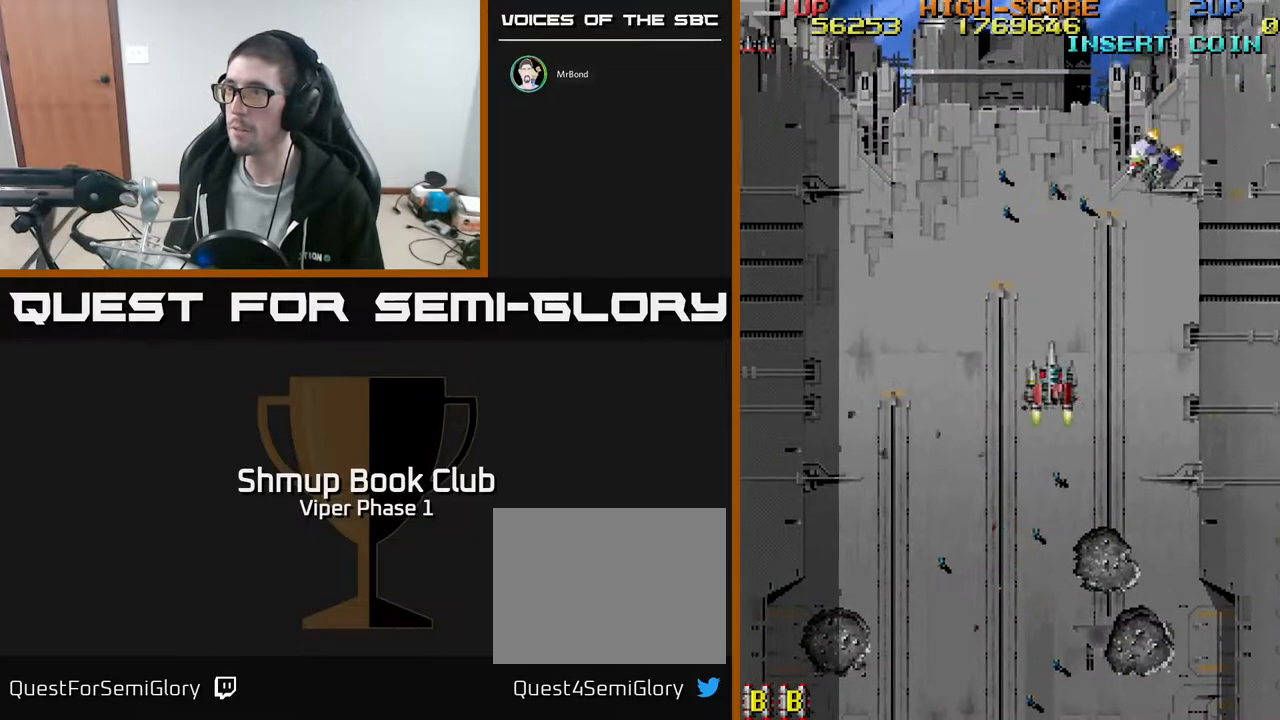
{"buttons": ["DPAD_DOWN", "DPAD_LEFT"], "left_stick": "center", "events": [[133, "A", "down"], [133, "DPAD_DOWN", "down"], [217, "DPAD_RIGHT", "up"], [250, "A", "up"], [383, "DPAD_LEFT", "down"]]}
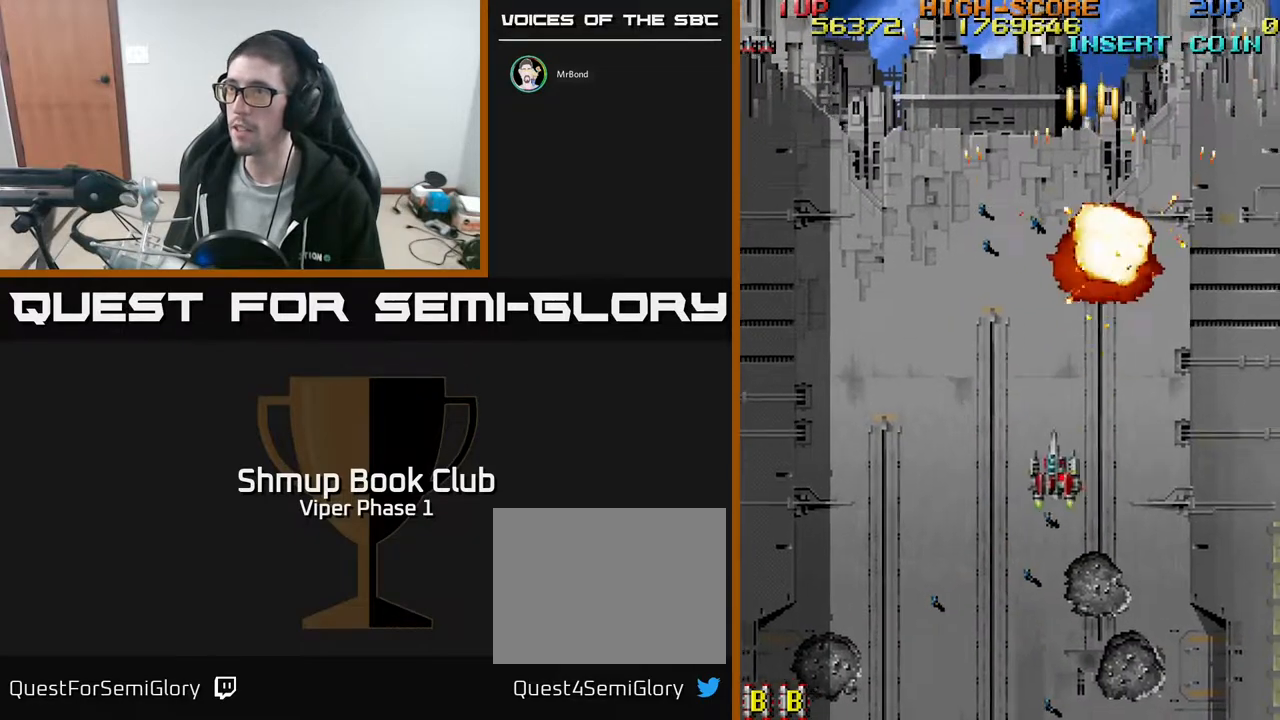
{"buttons": ["DPAD_UP"], "left_stick": "center", "events": [[217, "DPAD_DOWN", "up"], [317, "DPAD_UP", "down"], [383, "DPAD_LEFT", "up"]]}
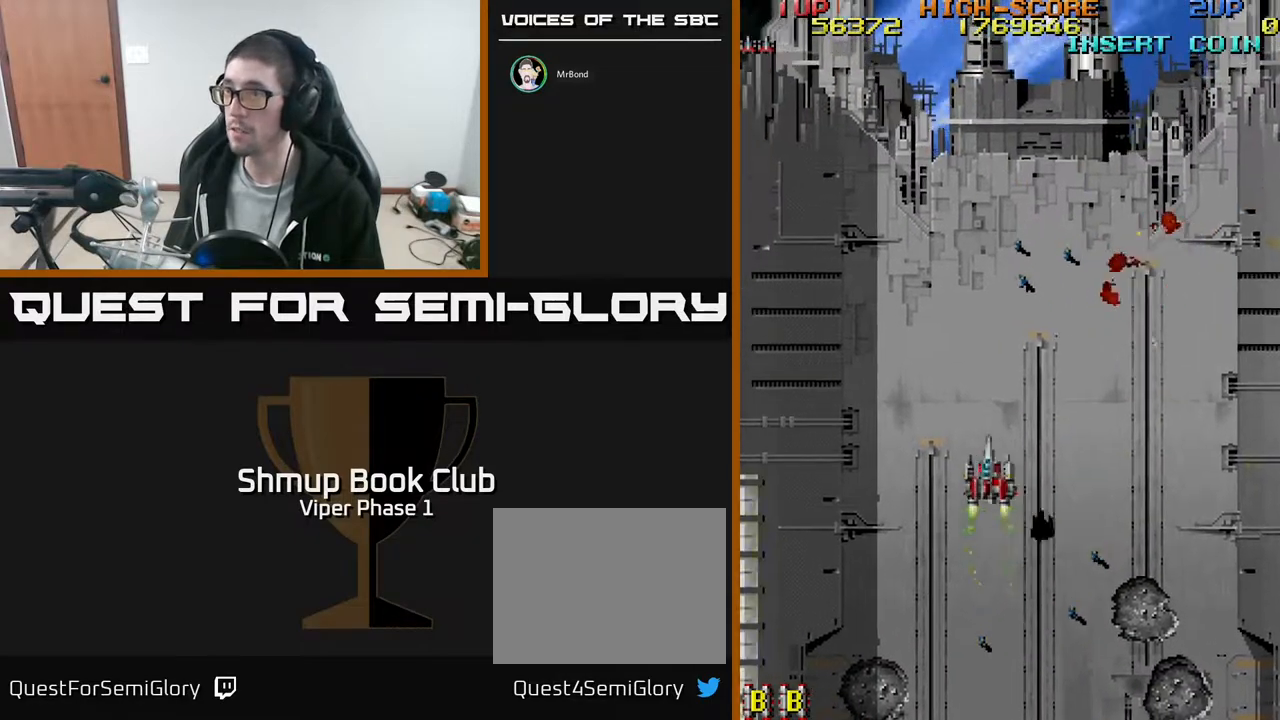
{"buttons": ["DPAD_UP", "DPAD_RIGHT"], "left_stick": "center", "events": [[167, "DPAD_RIGHT", "down"]]}
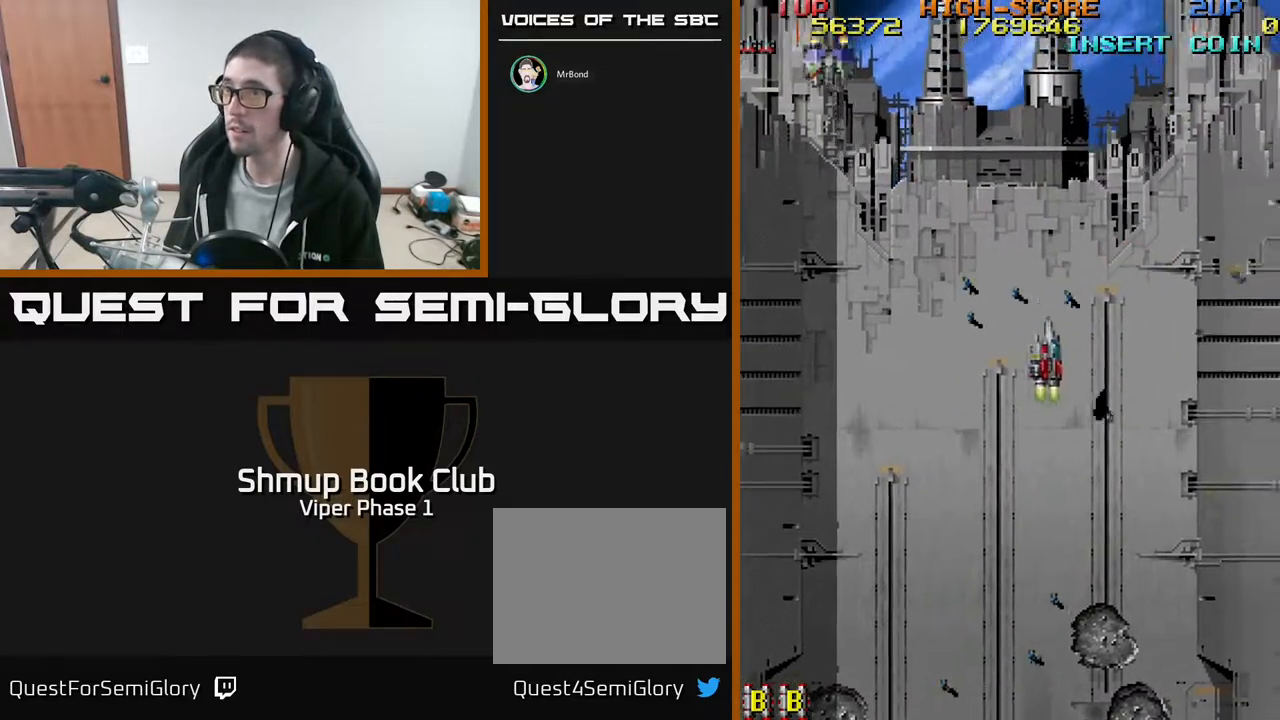
{"buttons": ["DPAD_DOWN", "DPAD_LEFT"], "left_stick": "center", "events": [[17, "DPAD_RIGHT", "up"], [100, "DPAD_LEFT", "down"], [117, "DPAD_UP", "up"], [367, "DPAD_DOWN", "down"]]}
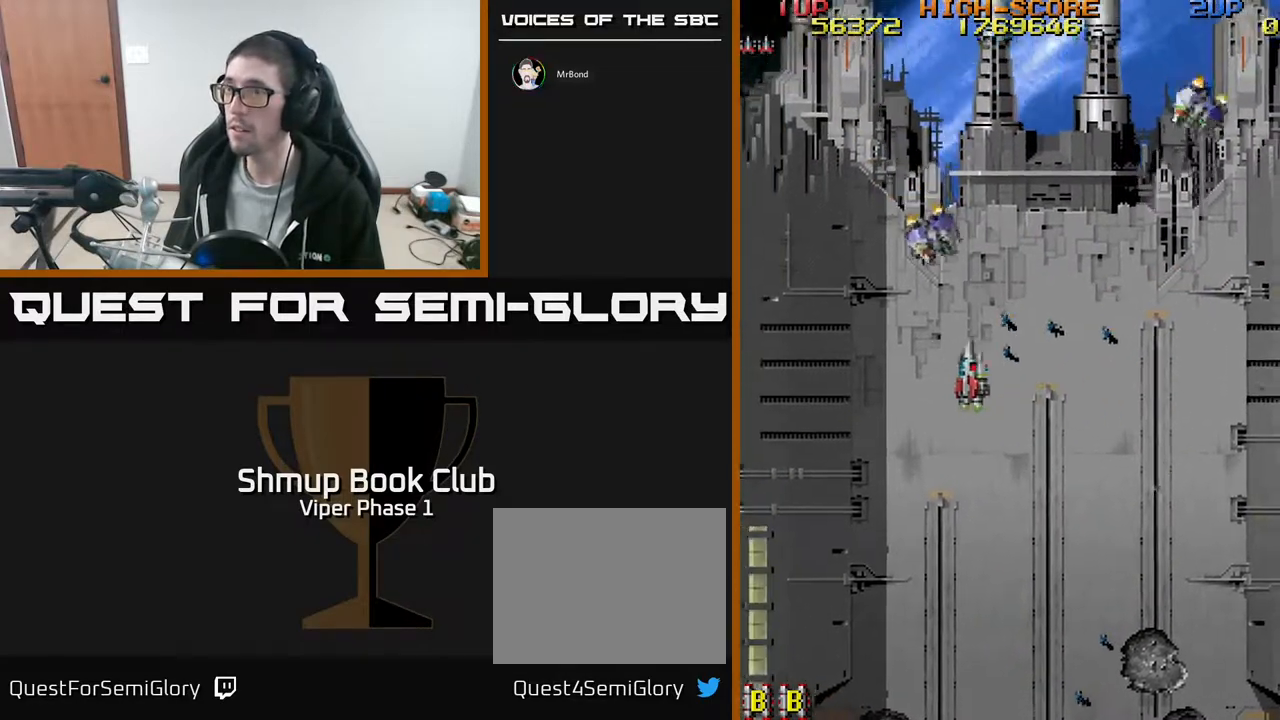
{"buttons": ["DPAD_RIGHT"], "left_stick": "center", "events": [[17, "DPAD_DOWN", "up"], [50, "DPAD_DOWN", "down"], [67, "A", "down"], [133, "A", "up"], [217, "DPAD_LEFT", "up"], [250, "DPAD_RIGHT", "down"], [450, "DPAD_DOWN", "up"]]}
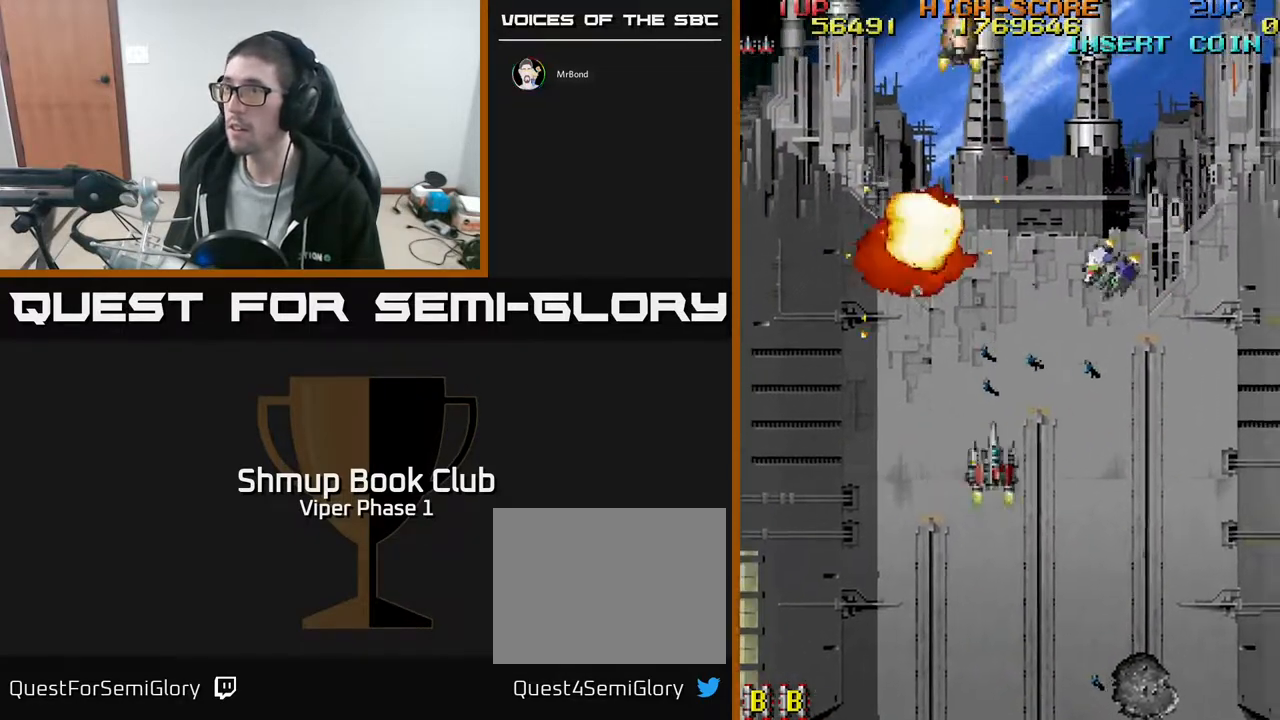
{"buttons": ["DPAD_RIGHT"], "left_stick": "center", "events": [[200, "A", "down"], [233, "A", "up"]]}
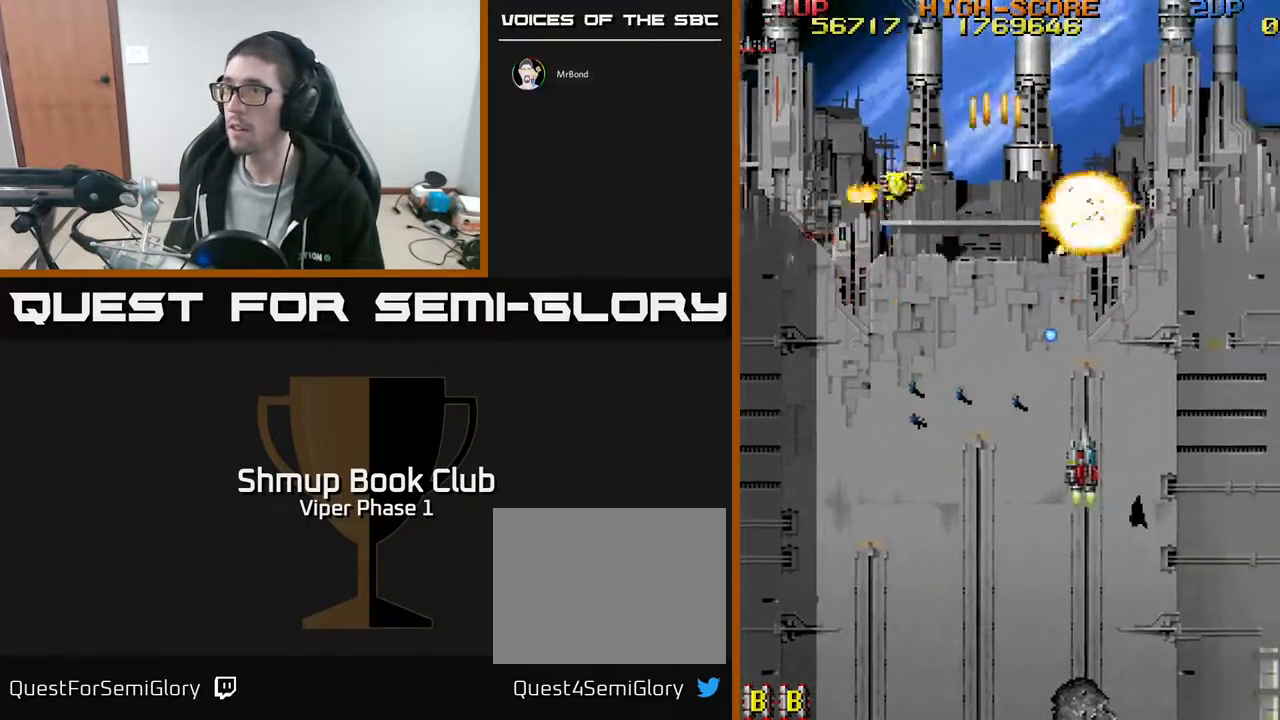
{"buttons": ["A", "DPAD_UP", "DPAD_LEFT"], "left_stick": "center", "events": [[100, "DPAD_UP", "down"], [167, "DPAD_RIGHT", "up"], [283, "A", "down"], [383, "DPAD_LEFT", "down"]]}
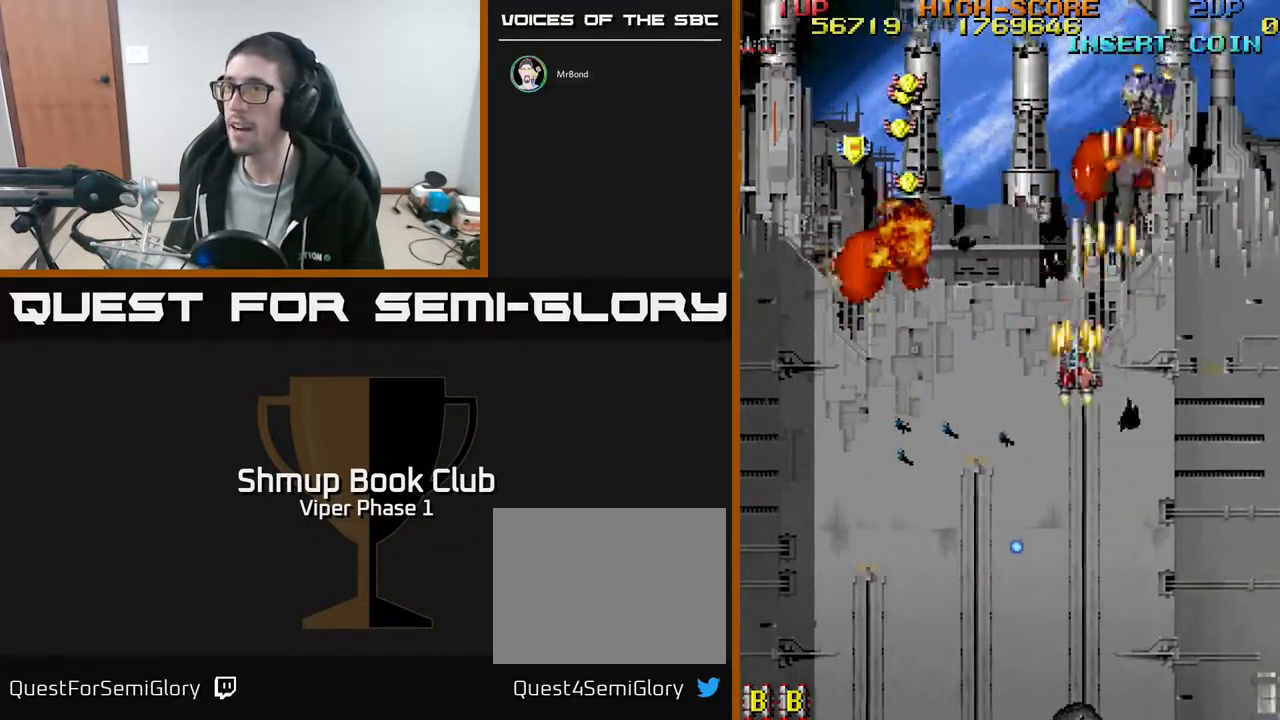
{"buttons": ["A", "DPAD_LEFT"], "left_stick": "center", "events": [[100, "DPAD_UP", "up"], [183, "DPAD_UP", "down"], [500, "DPAD_UP", "up"]]}
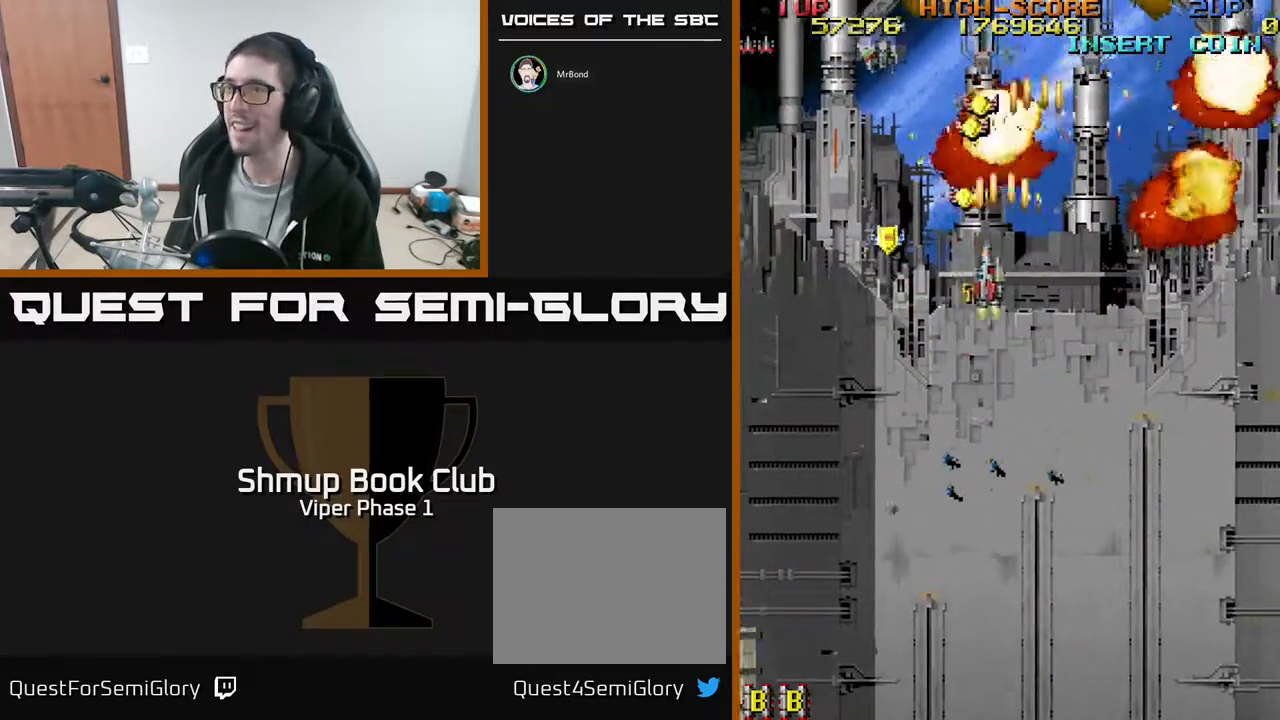
{"buttons": ["A", "DPAD_DOWN", "DPAD_RIGHT"], "left_stick": "center", "events": [[83, "DPAD_DOWN", "down"], [283, "DPAD_DOWN", "up"], [383, "DPAD_LEFT", "up"], [400, "DPAD_DOWN", "down"], [400, "DPAD_RIGHT", "down"], [433, "DPAD_DOWN", "up"], [483, "DPAD_DOWN", "down"]]}
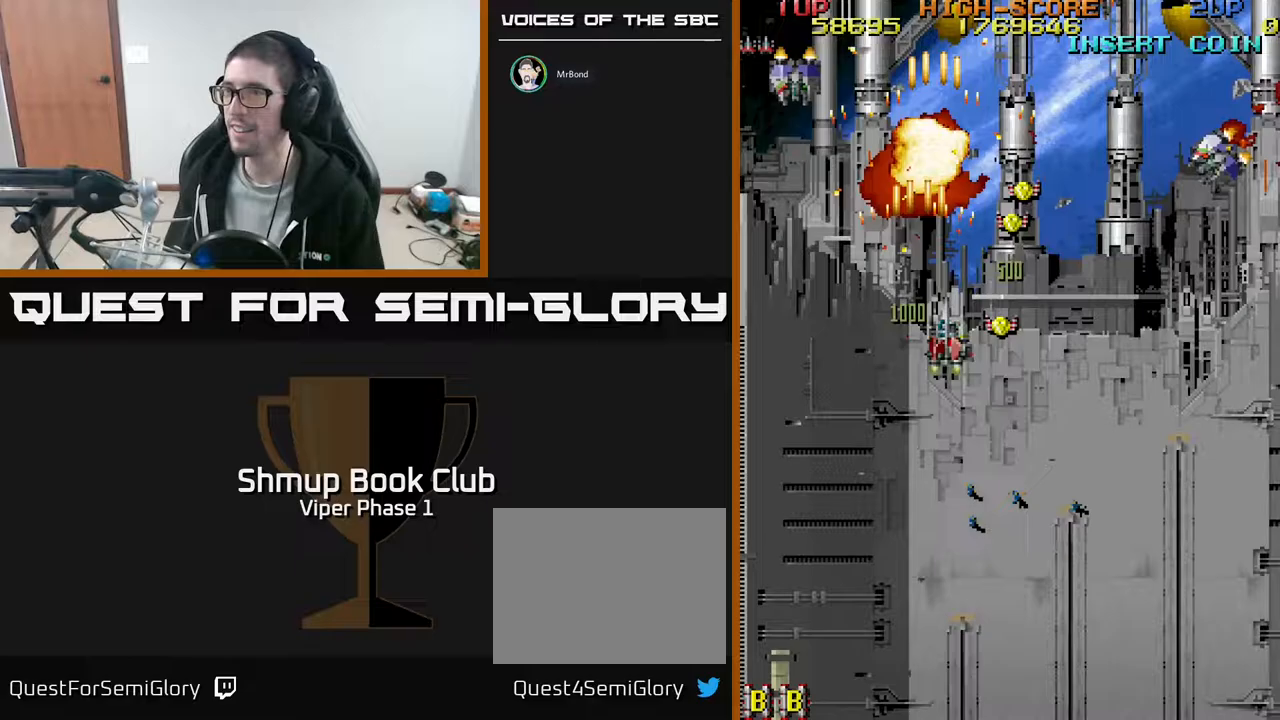
{"buttons": ["A", "DPAD_DOWN", "DPAD_RIGHT"], "left_stick": "center", "events": [[150, "DPAD_DOWN", "up"], [250, "DPAD_UP", "down"], [283, "DPAD_RIGHT", "up"], [383, "DPAD_RIGHT", "down"], [383, "DPAD_UP", "up"], [433, "DPAD_DOWN", "down"]]}